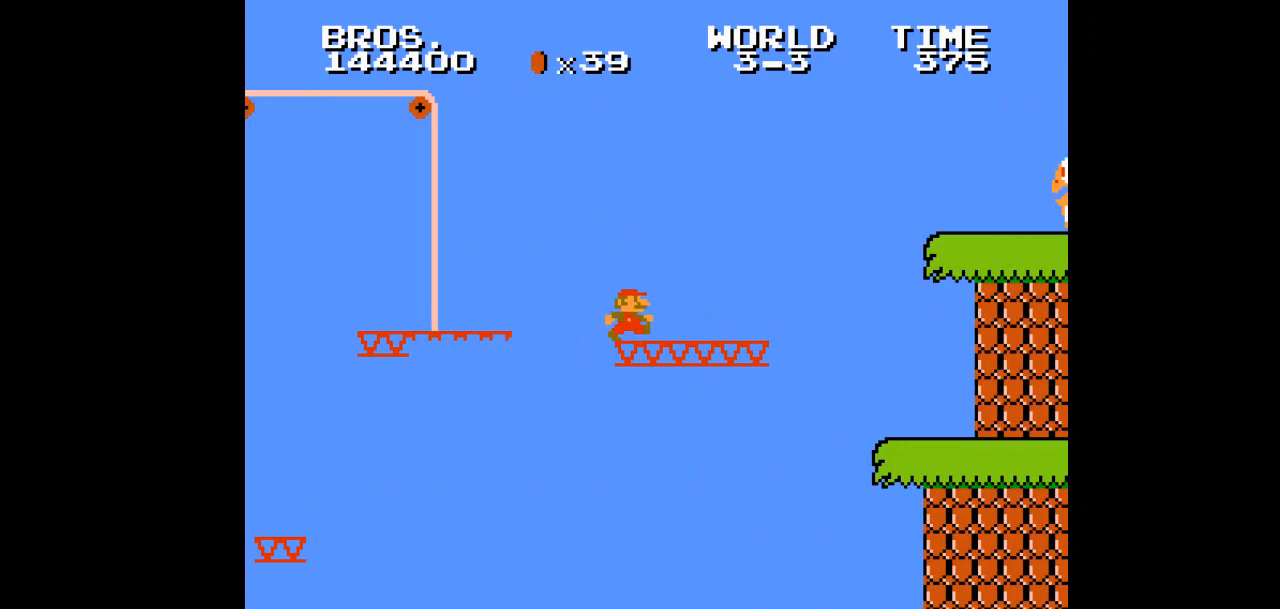
Gameplay with a controller (Nintendo layout); each line is a JSON object with the inputs held at the frame after it. "events" lists button and stick changes between this image and that frame as [ms after this image, input, new state], when the widget could be followed in between. Not read: L3 R3.
{"buttons": ["A", "B", "DPAD_RIGHT"], "events": [[217, "A", "down"]]}
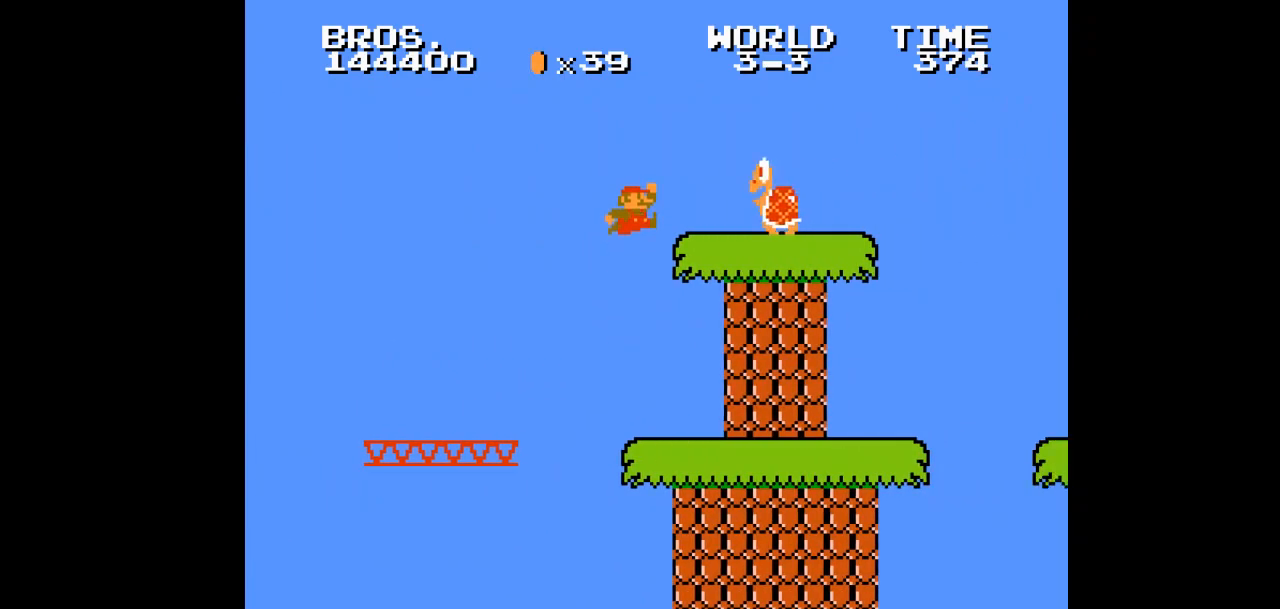
{"buttons": ["A", "B"], "events": [[100, "A", "up"], [367, "A", "down"], [367, "DPAD_RIGHT", "up"], [467, "DPAD_LEFT", "down"], [483, "DPAD_LEFT", "up"]]}
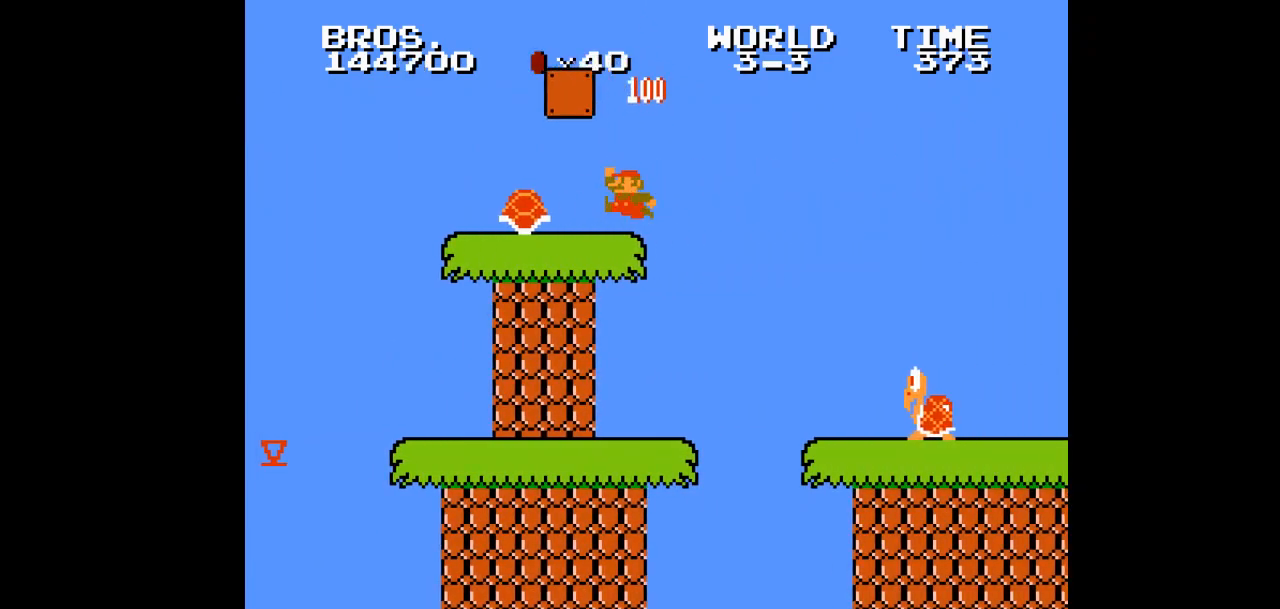
{"buttons": ["B"], "events": [[50, "A", "up"]]}
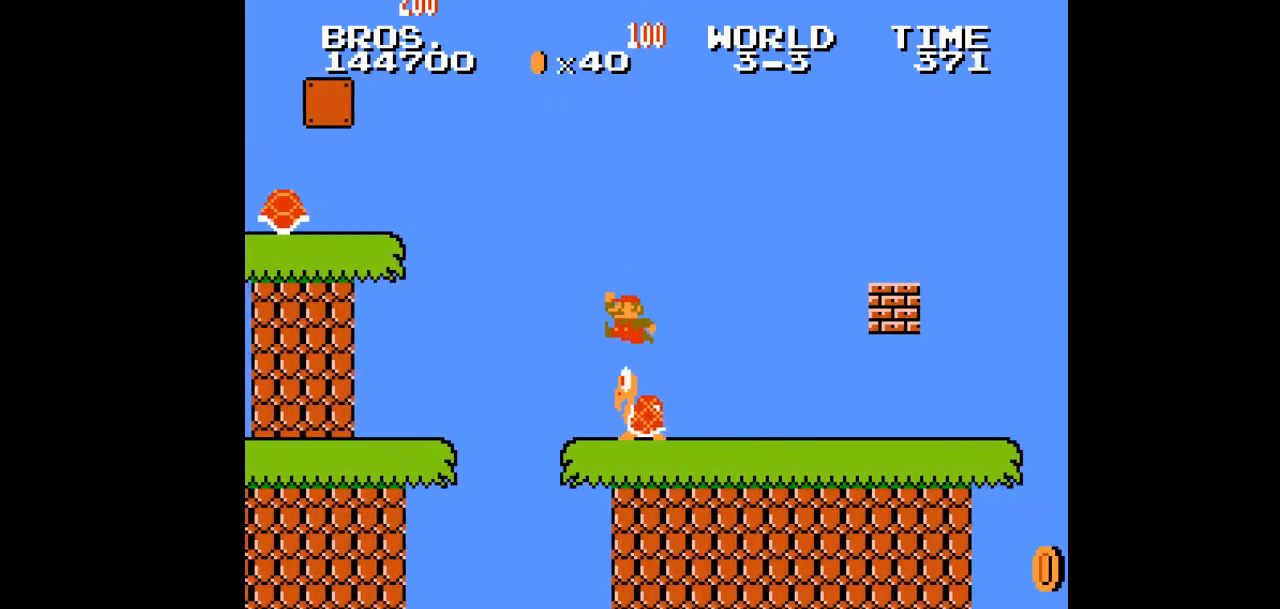
{"buttons": ["B", "DPAD_RIGHT"], "events": [[383, "DPAD_RIGHT", "down"], [400, "A", "down"], [417, "A", "up"]]}
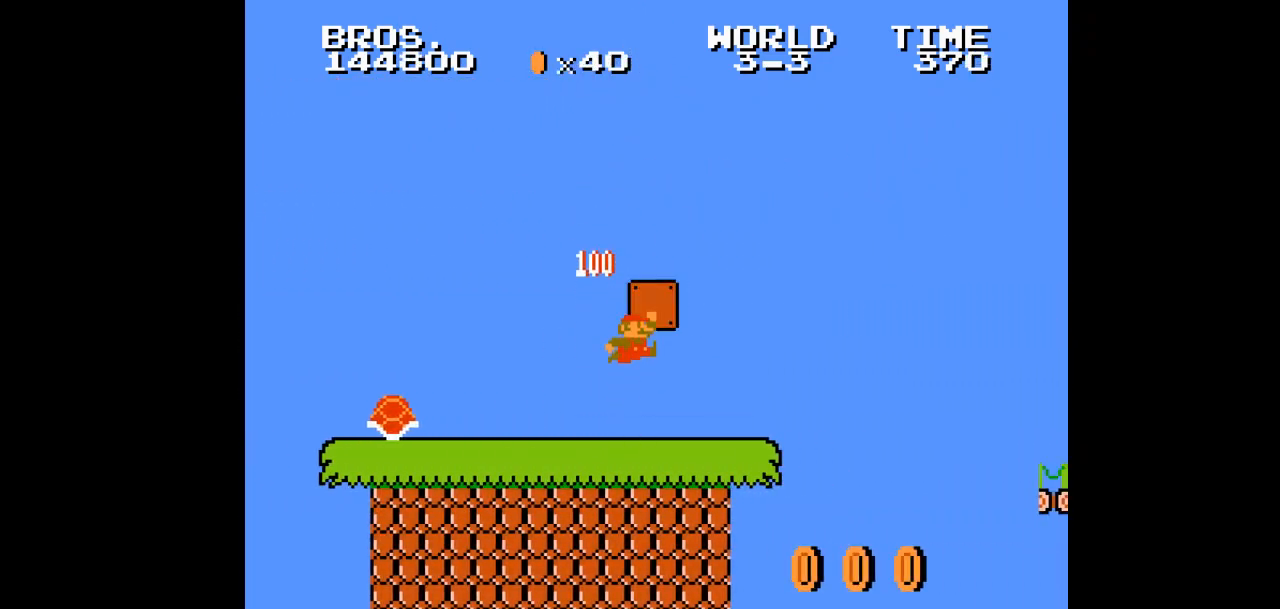
{"buttons": ["B", "DPAD_RIGHT"], "events": [[150, "A", "down"], [400, "A", "up"]]}
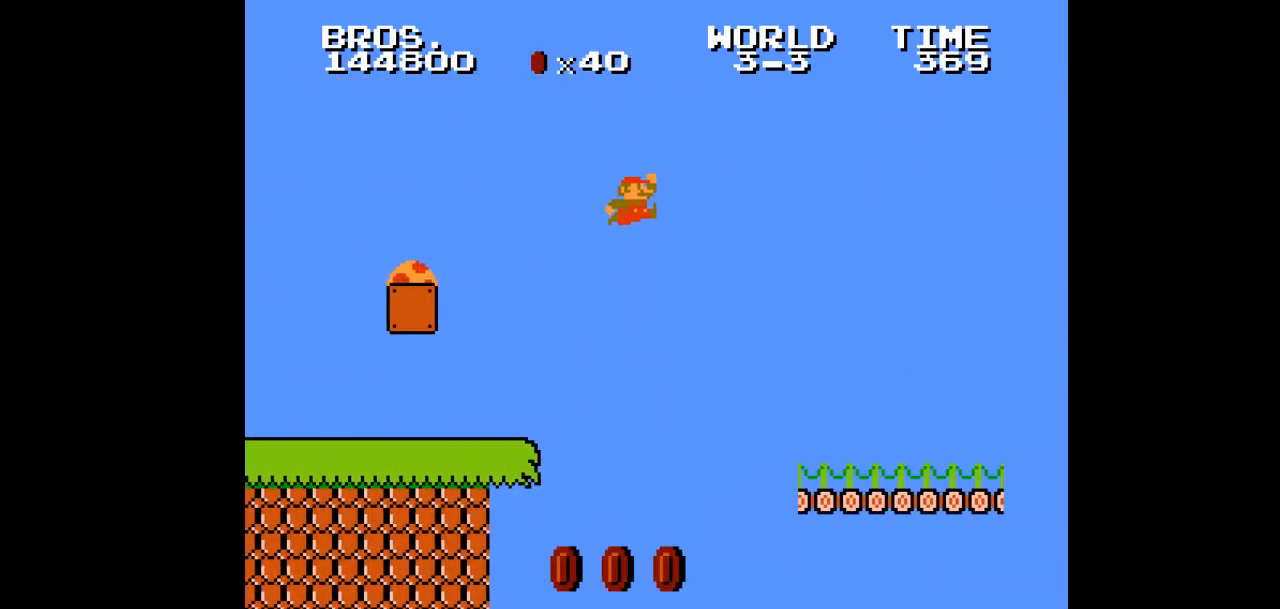
{"buttons": ["B", "DPAD_RIGHT"], "events": []}
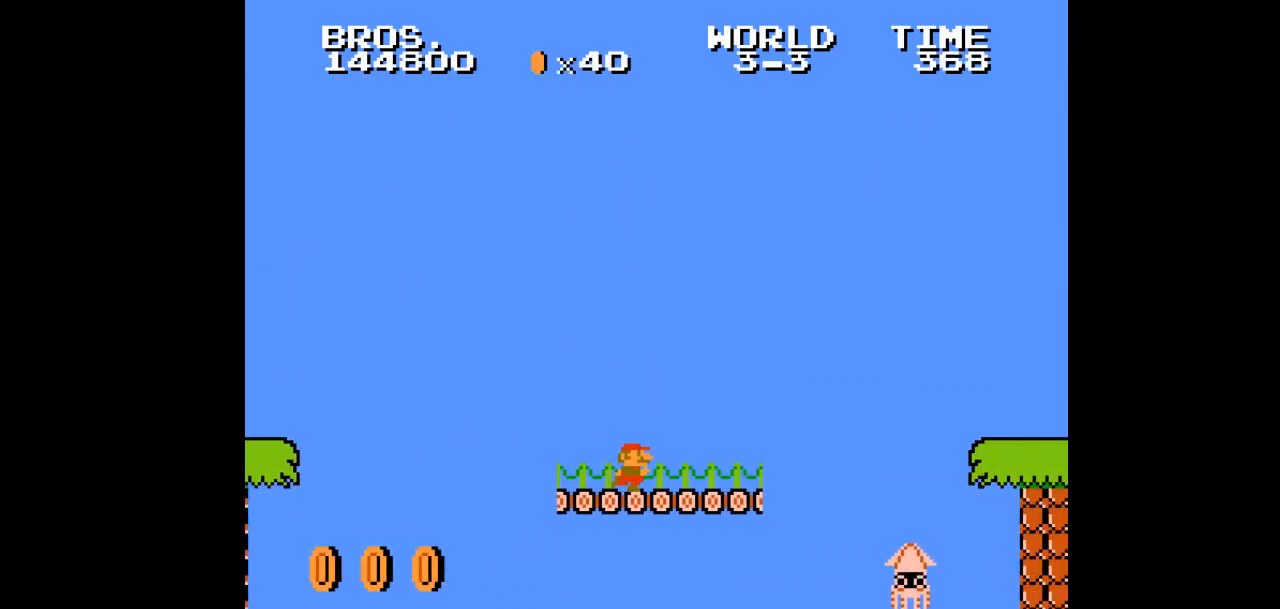
{"buttons": ["A", "B", "DPAD_RIGHT"], "events": [[33, "A", "down"]]}
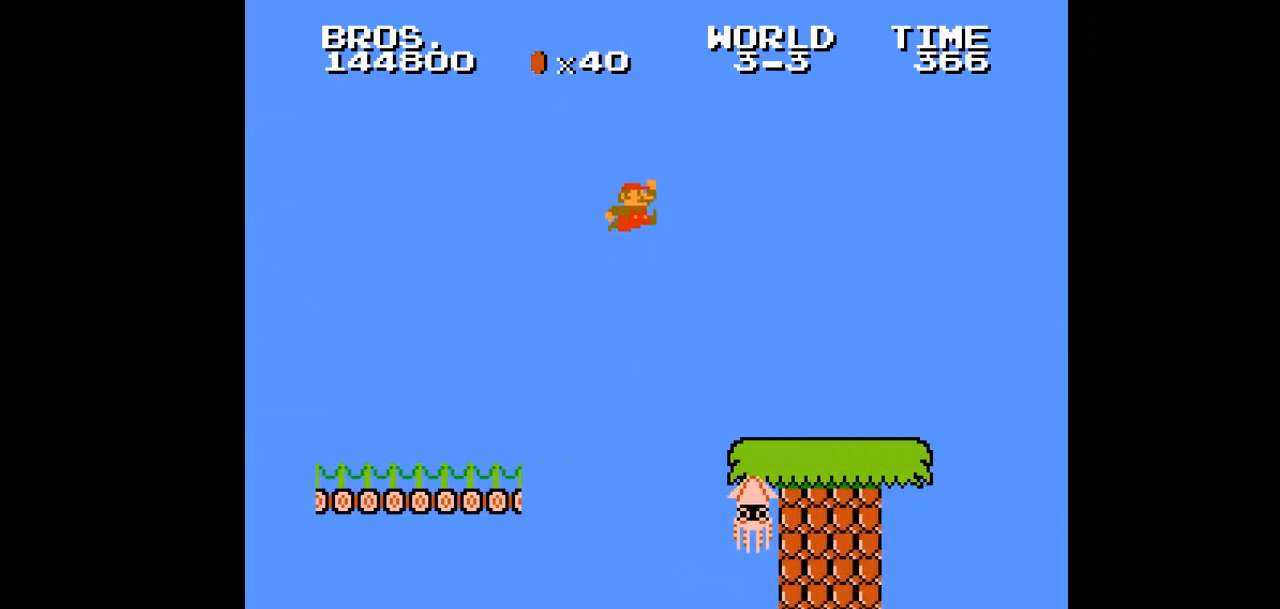
{"buttons": ["A", "B", "DPAD_RIGHT"], "events": [[83, "A", "up"], [500, "A", "down"]]}
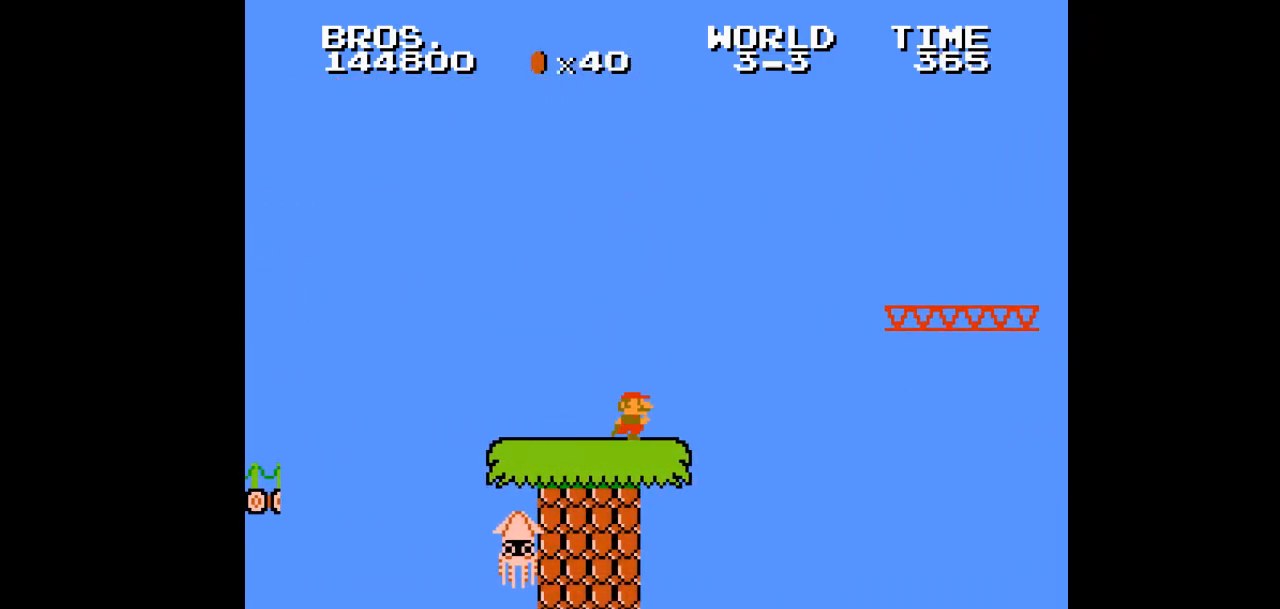
{"buttons": ["B", "DPAD_RIGHT"], "events": [[367, "A", "up"]]}
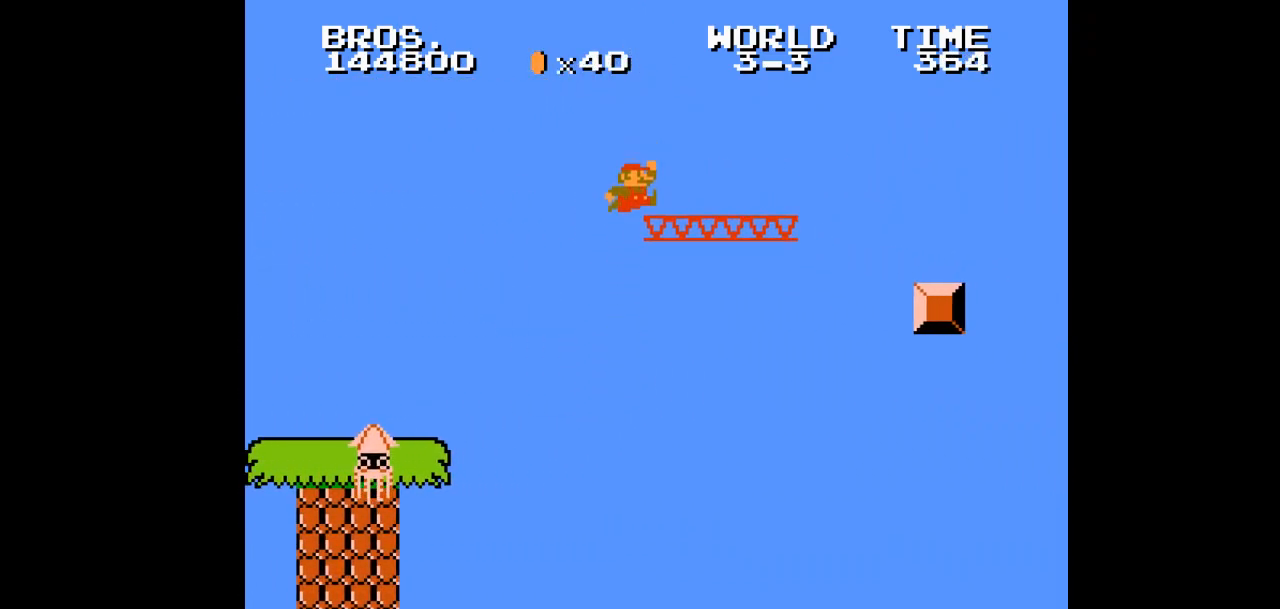
{"buttons": ["B", "DPAD_RIGHT"], "events": [[50, "A", "down"], [250, "A", "up"]]}
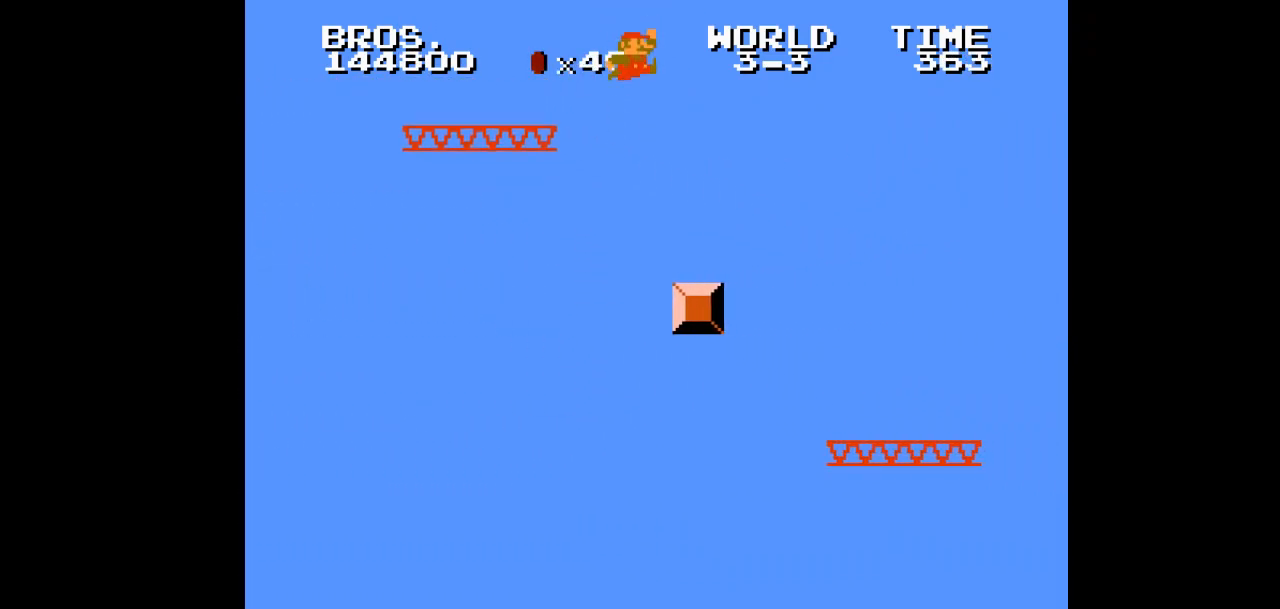
{"buttons": ["B", "DPAD_RIGHT"], "events": []}
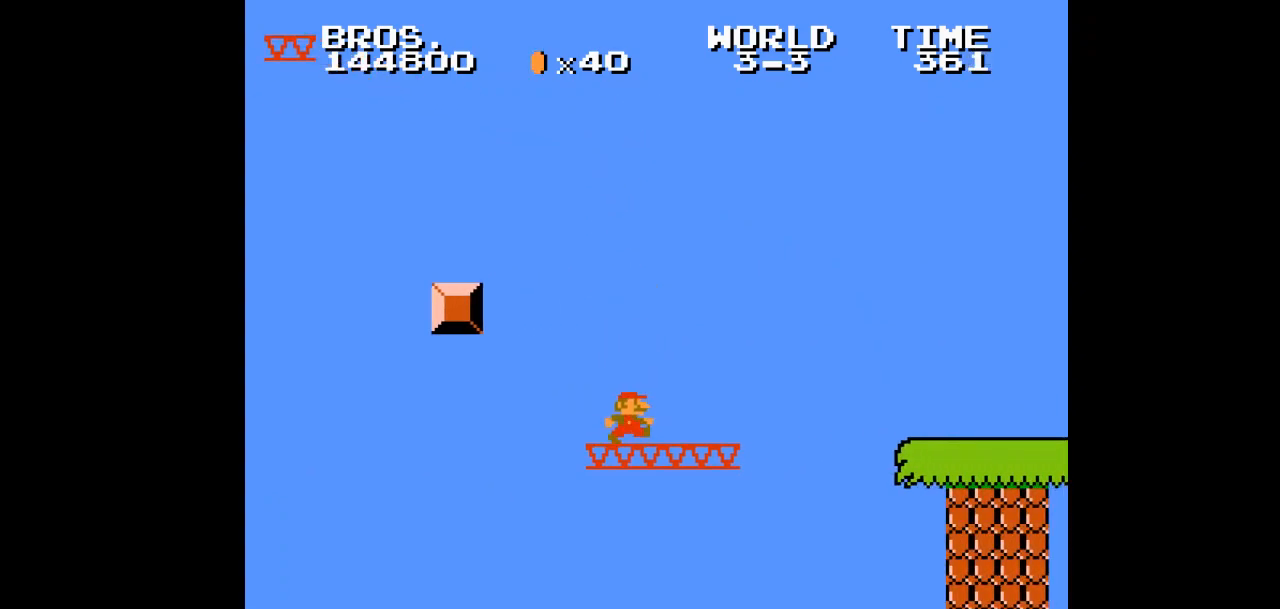
{"buttons": ["A", "B", "DPAD_RIGHT"], "events": [[250, "A", "down"]]}
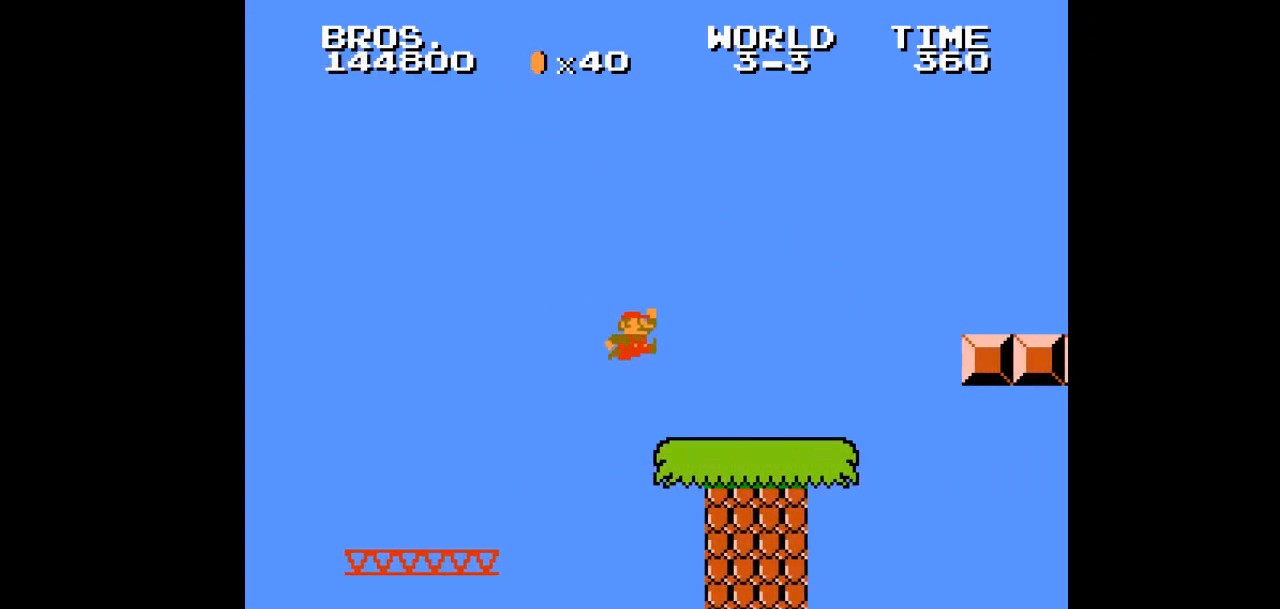
{"buttons": ["A", "B", "DPAD_RIGHT"], "events": [[17, "A", "up"], [350, "A", "down"]]}
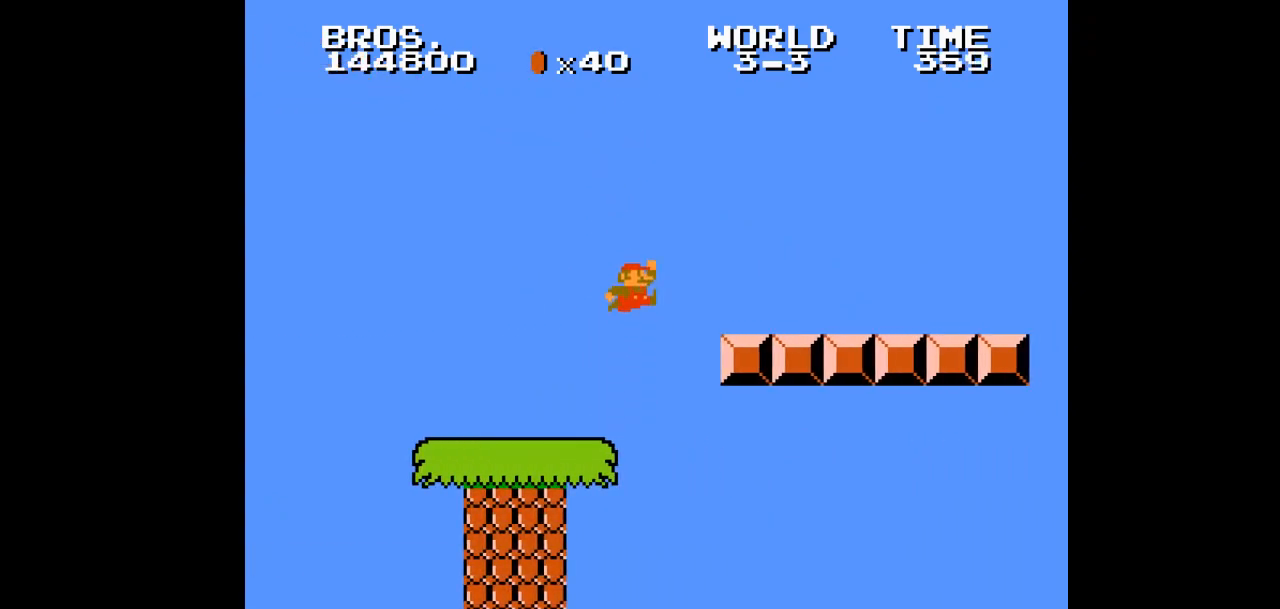
{"buttons": ["B", "DPAD_RIGHT"], "events": [[17, "A", "up"]]}
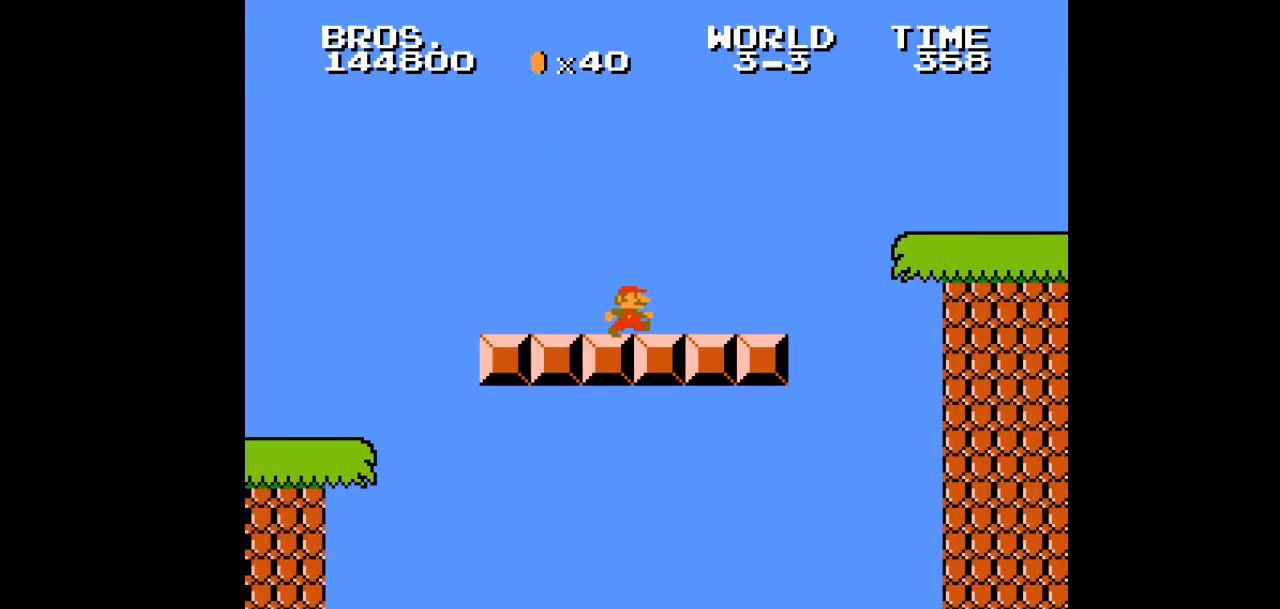
{"buttons": ["B", "DPAD_RIGHT"], "events": [[133, "A", "down"], [400, "A", "up"]]}
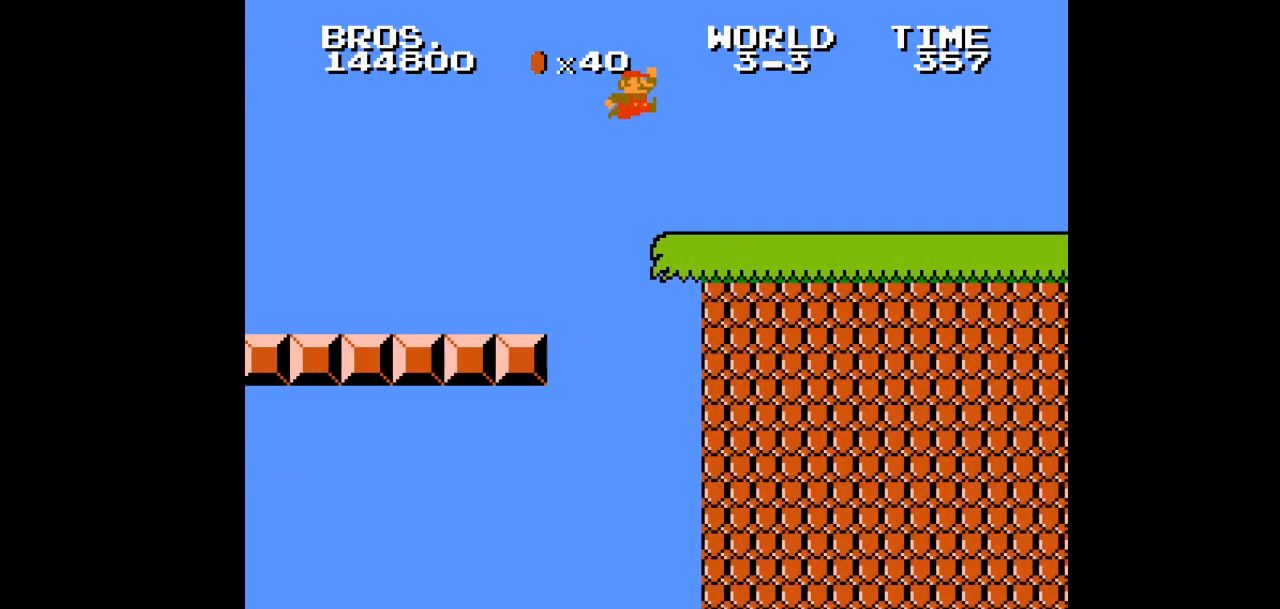
{"buttons": [], "events": [[183, "DPAD_RIGHT", "up"], [200, "DPAD_LEFT", "down"], [217, "A", "down"], [217, "B", "up"], [217, "DPAD_LEFT", "up"], [500, "A", "up"]]}
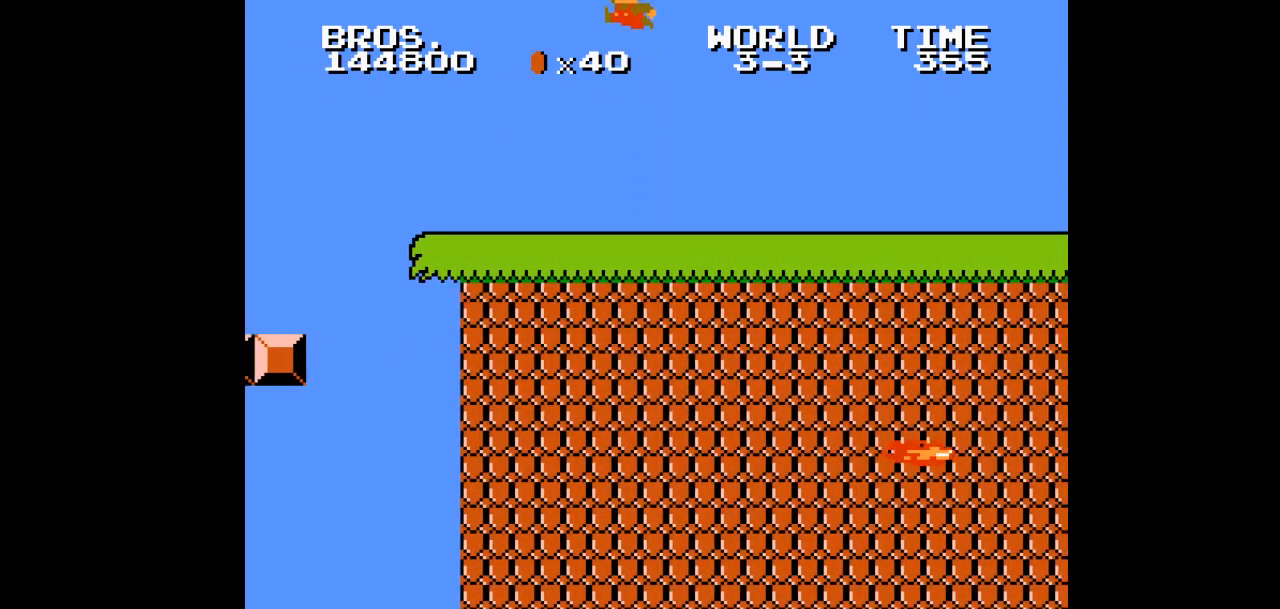
{"buttons": ["A"], "events": [[433, "B", "down"], [433, "DPAD_RIGHT", "down"], [450, "A", "down"], [450, "B", "up"], [450, "DPAD_LEFT", "down"], [450, "DPAD_RIGHT", "up"], [467, "DPAD_LEFT", "up"]]}
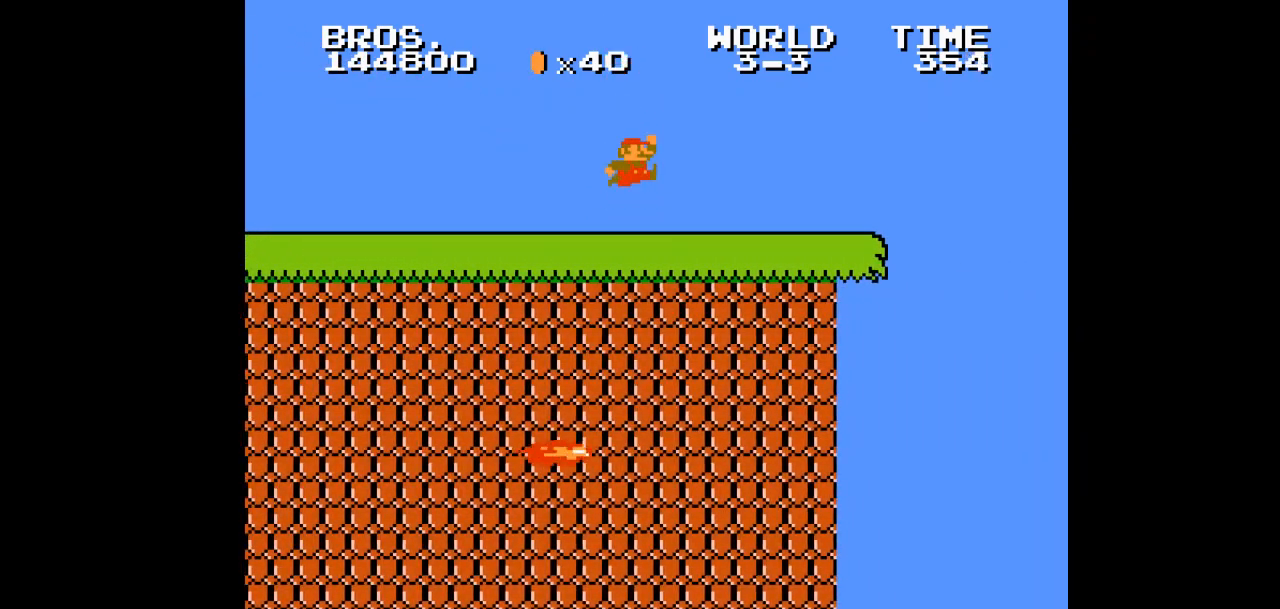
{"buttons": [], "events": [[417, "DPAD_RIGHT", "down"], [433, "DPAD_RIGHT", "up"], [450, "DPAD_RIGHT", "down"], [483, "A", "up"], [500, "DPAD_RIGHT", "up"]]}
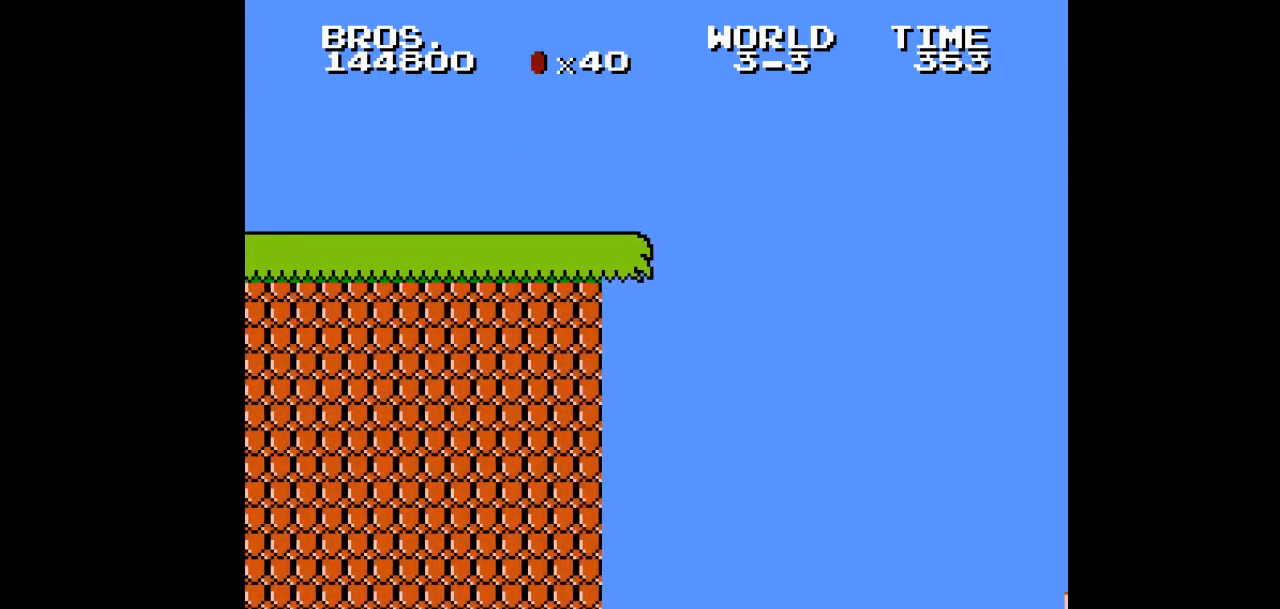
{"buttons": [], "events": [[17, "DPAD_RIGHT", "down"], [33, "DPAD_RIGHT", "up"]]}
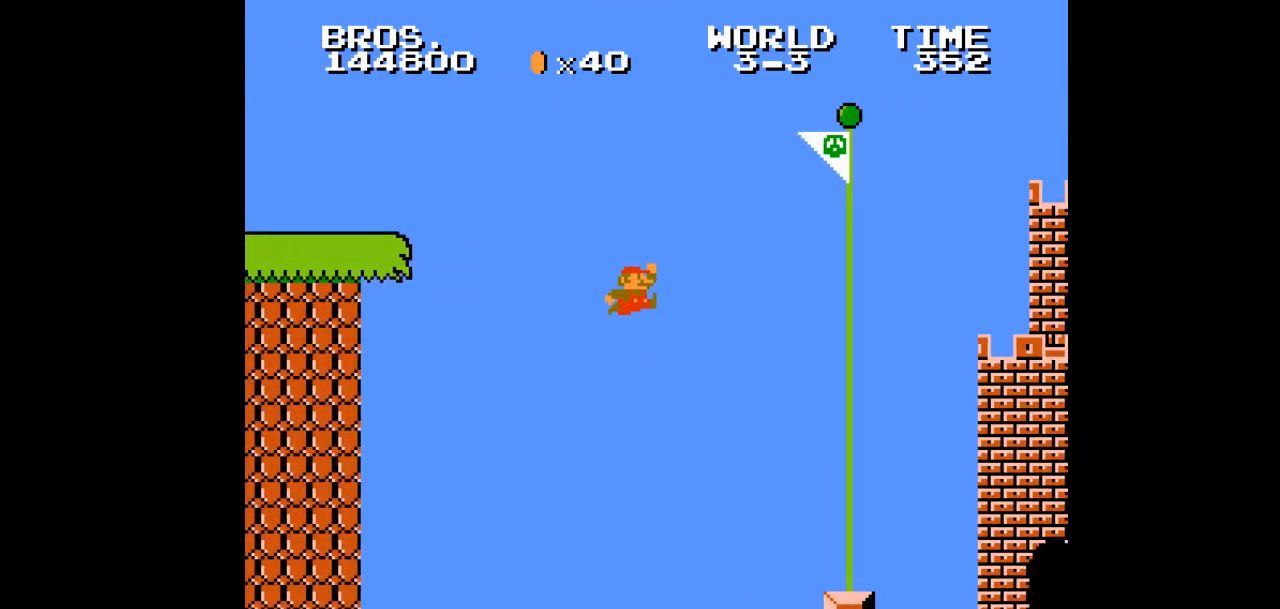
{"buttons": [], "events": [[383, "DPAD_LEFT", "down"], [400, "DPAD_LEFT", "up"], [417, "DPAD_RIGHT", "down"], [433, "A", "down"], [433, "DPAD_LEFT", "down"], [433, "DPAD_RIGHT", "up"], [450, "A", "up"], [450, "DPAD_LEFT", "up"], [467, "DPAD_RIGHT", "down"], [483, "DPAD_RIGHT", "up"]]}